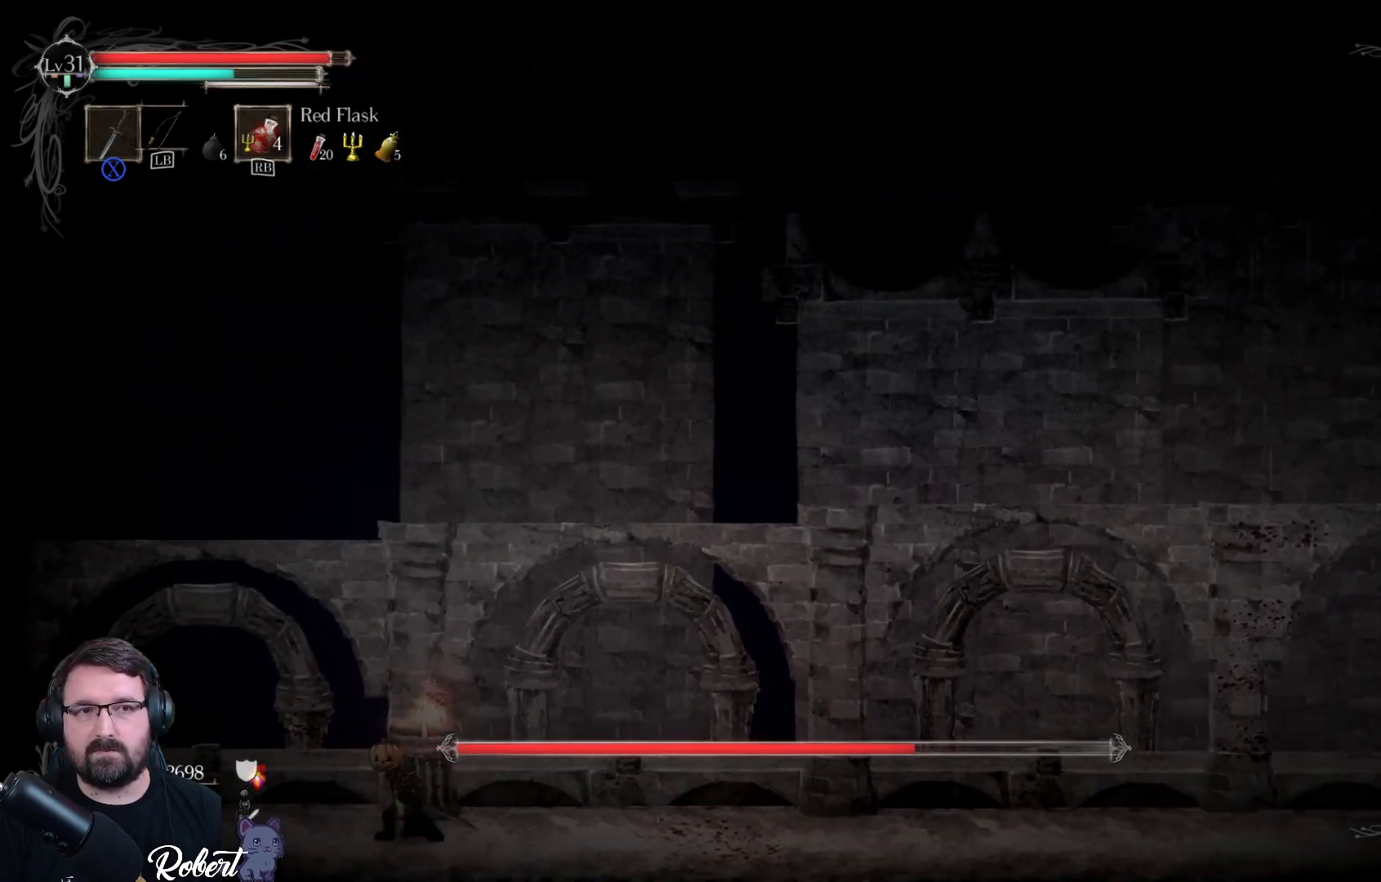
Gameplay with a controller (Xbox layout); each line is a JSON object with the inputs held at the frame after it. "events" lists button and stick changes between this image and that frame as [ms after this image, input, new state], when the widget could be followed in between.
{"buttons": [], "left_stick": "center", "right_stick": "center", "events": [[233, "left_stick", "center"]]}
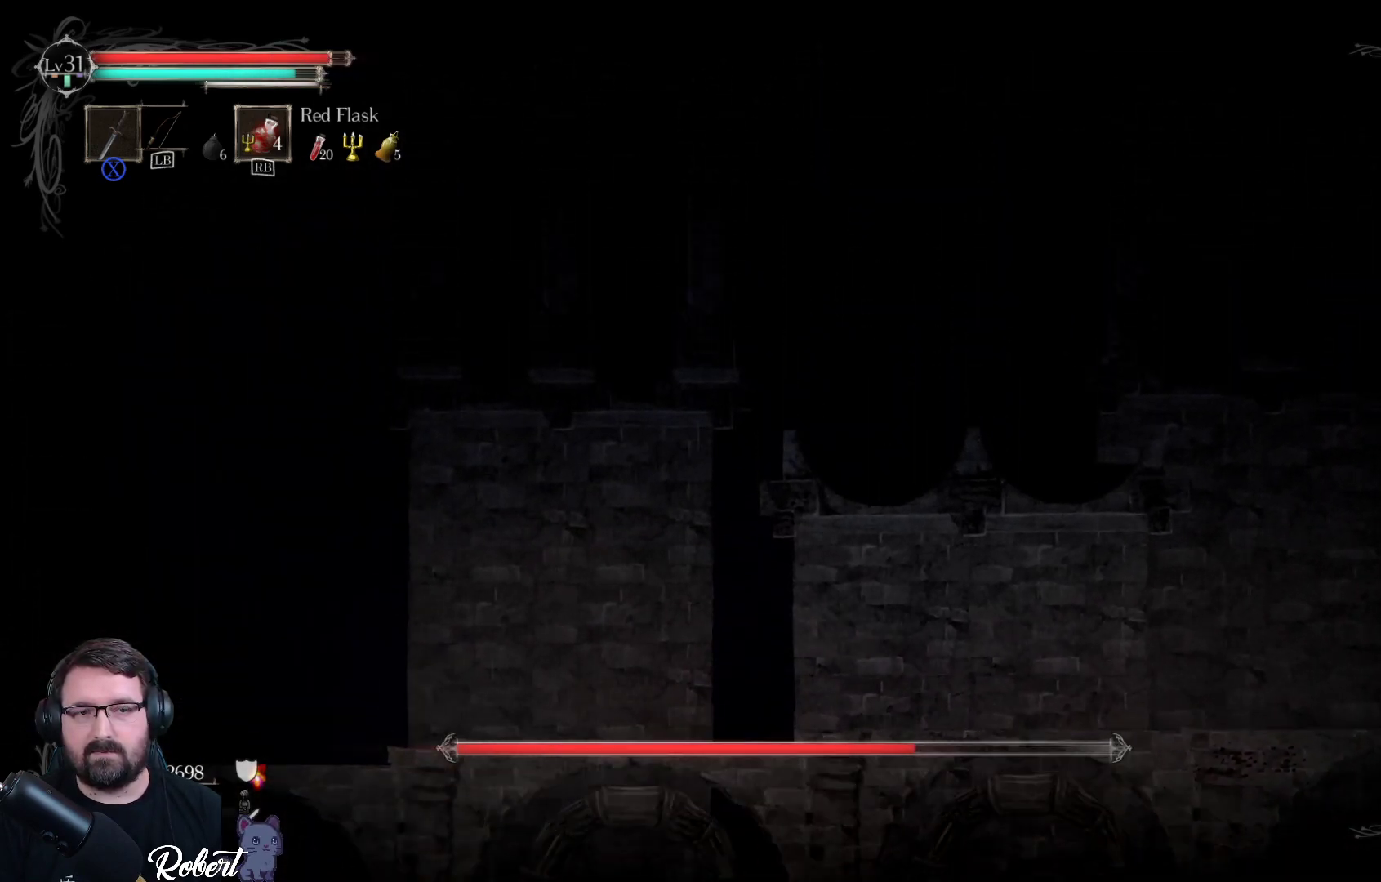
{"buttons": [], "left_stick": "right", "right_stick": "center", "events": [[267, "left_stick", "right"]]}
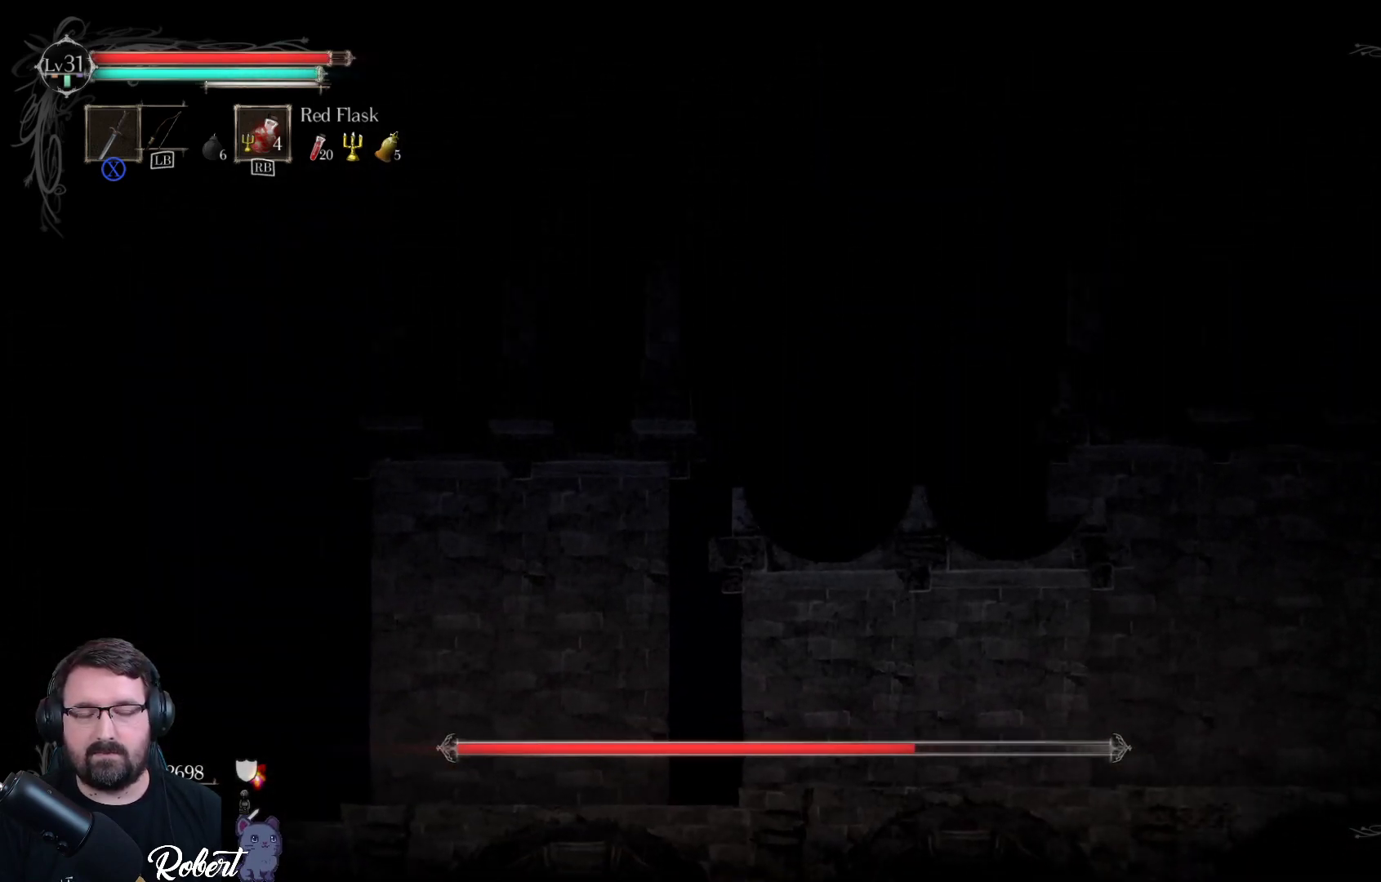
{"buttons": [], "left_stick": "right", "right_stick": "center", "events": [[33, "left_stick", "center"], [367, "left_stick", "right"]]}
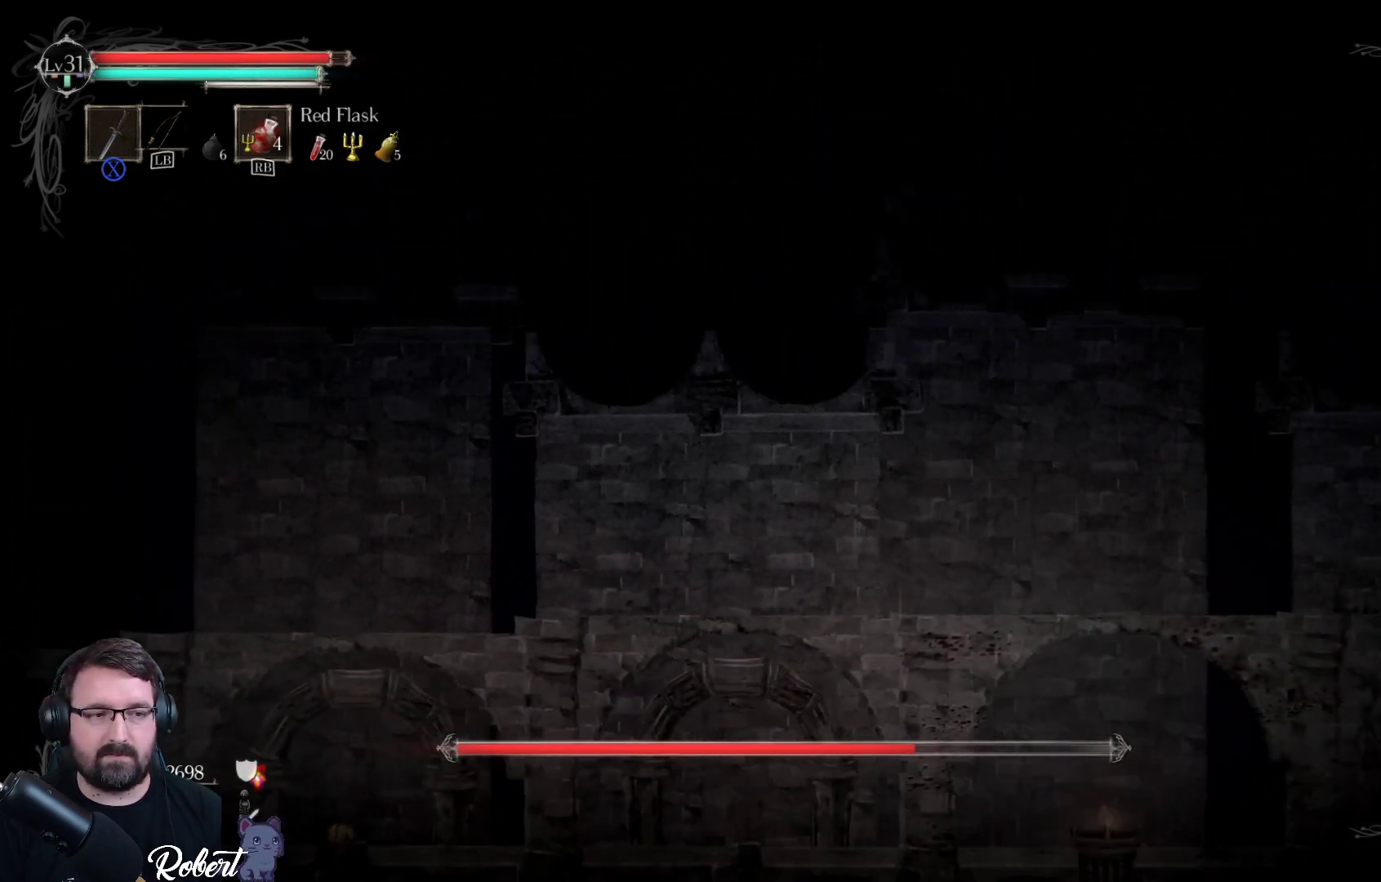
{"buttons": [], "left_stick": "center", "right_stick": "center", "events": [[133, "left_stick", "center"]]}
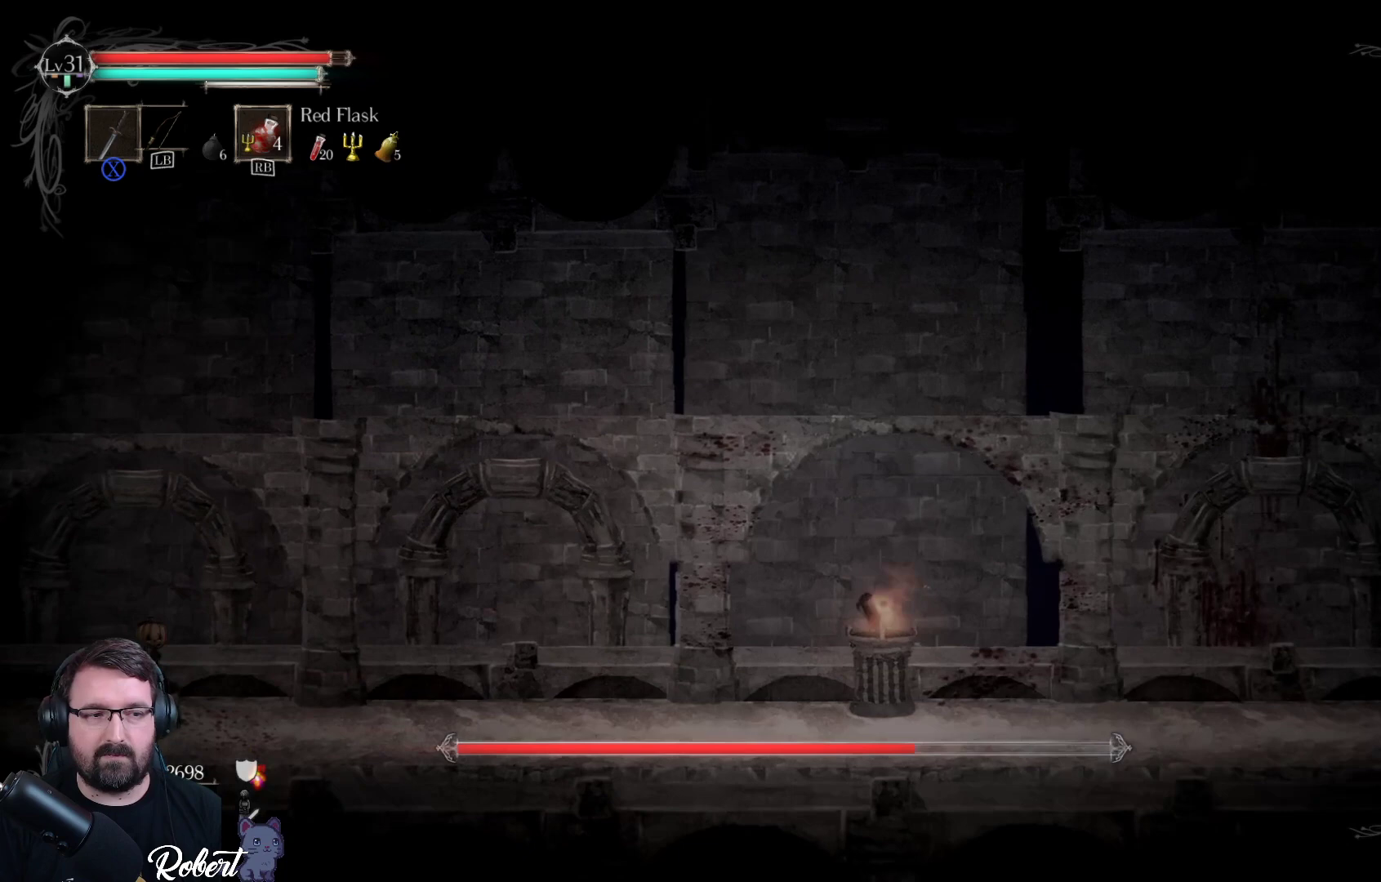
{"buttons": [], "left_stick": "right", "right_stick": "center", "events": [[433, "left_stick", "right"]]}
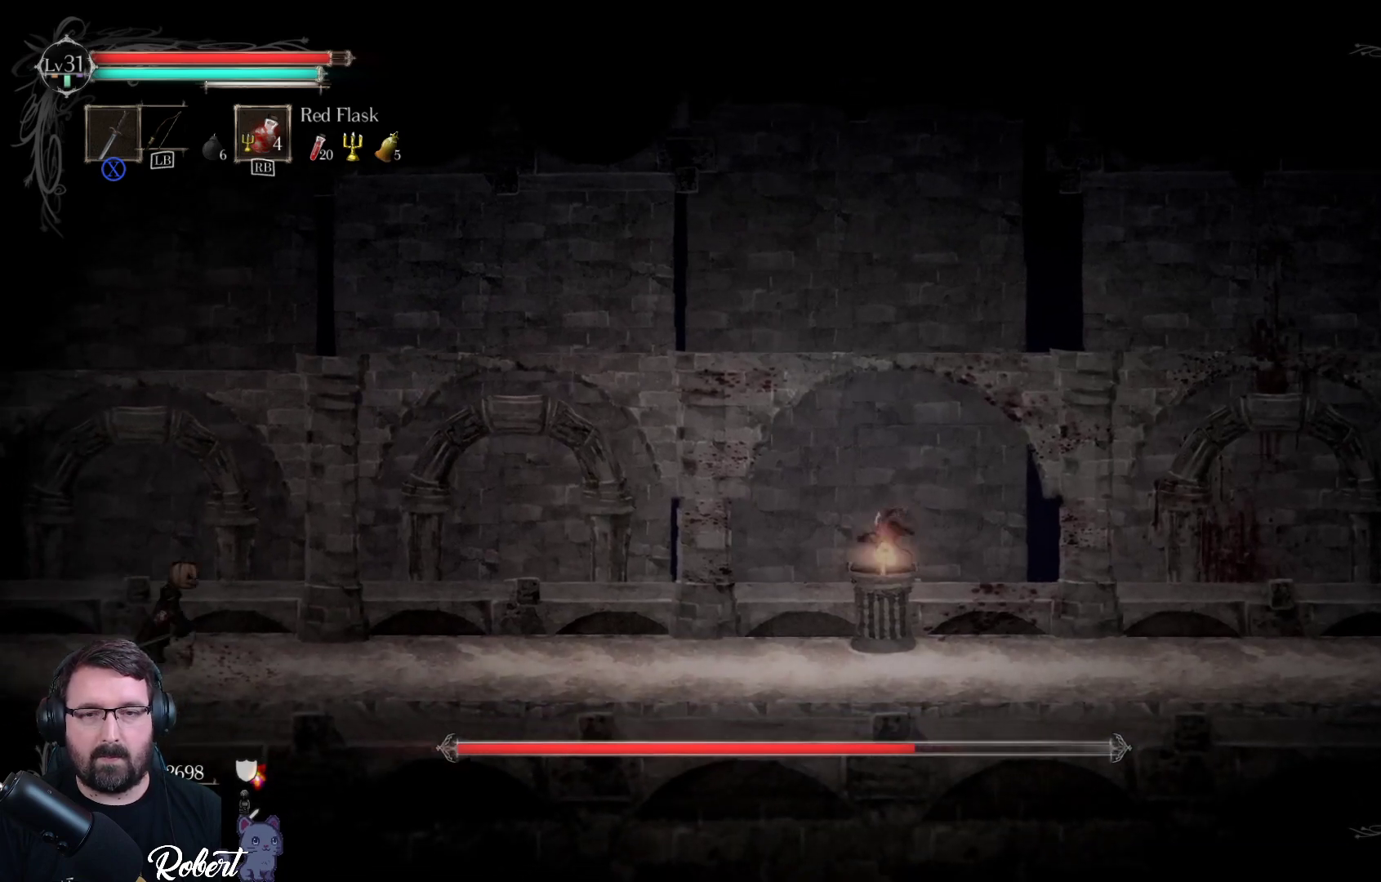
{"buttons": [], "left_stick": "center", "right_stick": "center", "events": [[433, "left_stick", "center"]]}
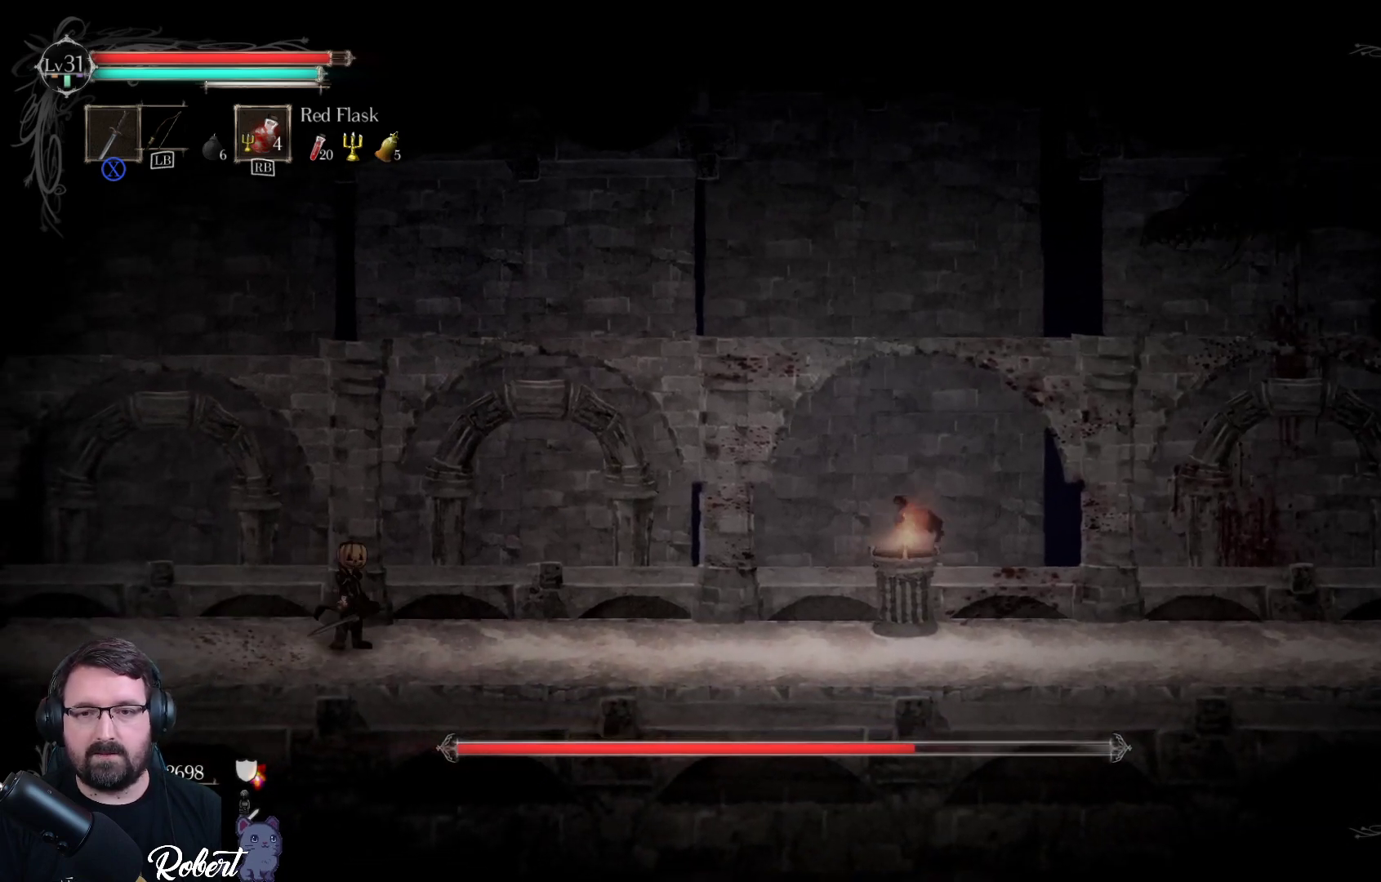
{"buttons": [], "left_stick": "right", "right_stick": "center", "events": [[200, "left_stick", "right"]]}
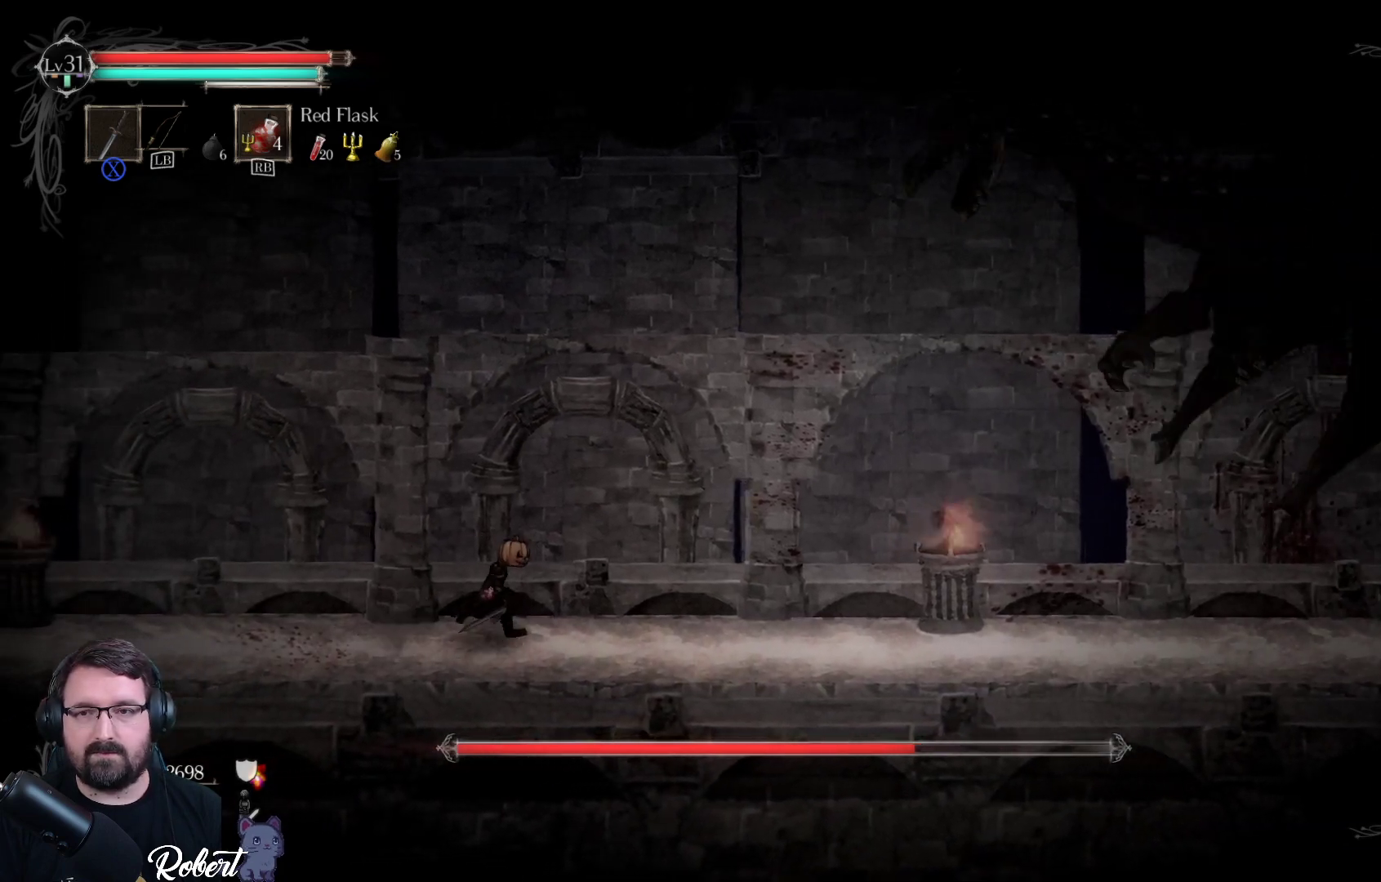
{"buttons": [], "left_stick": "right", "right_stick": "center", "events": []}
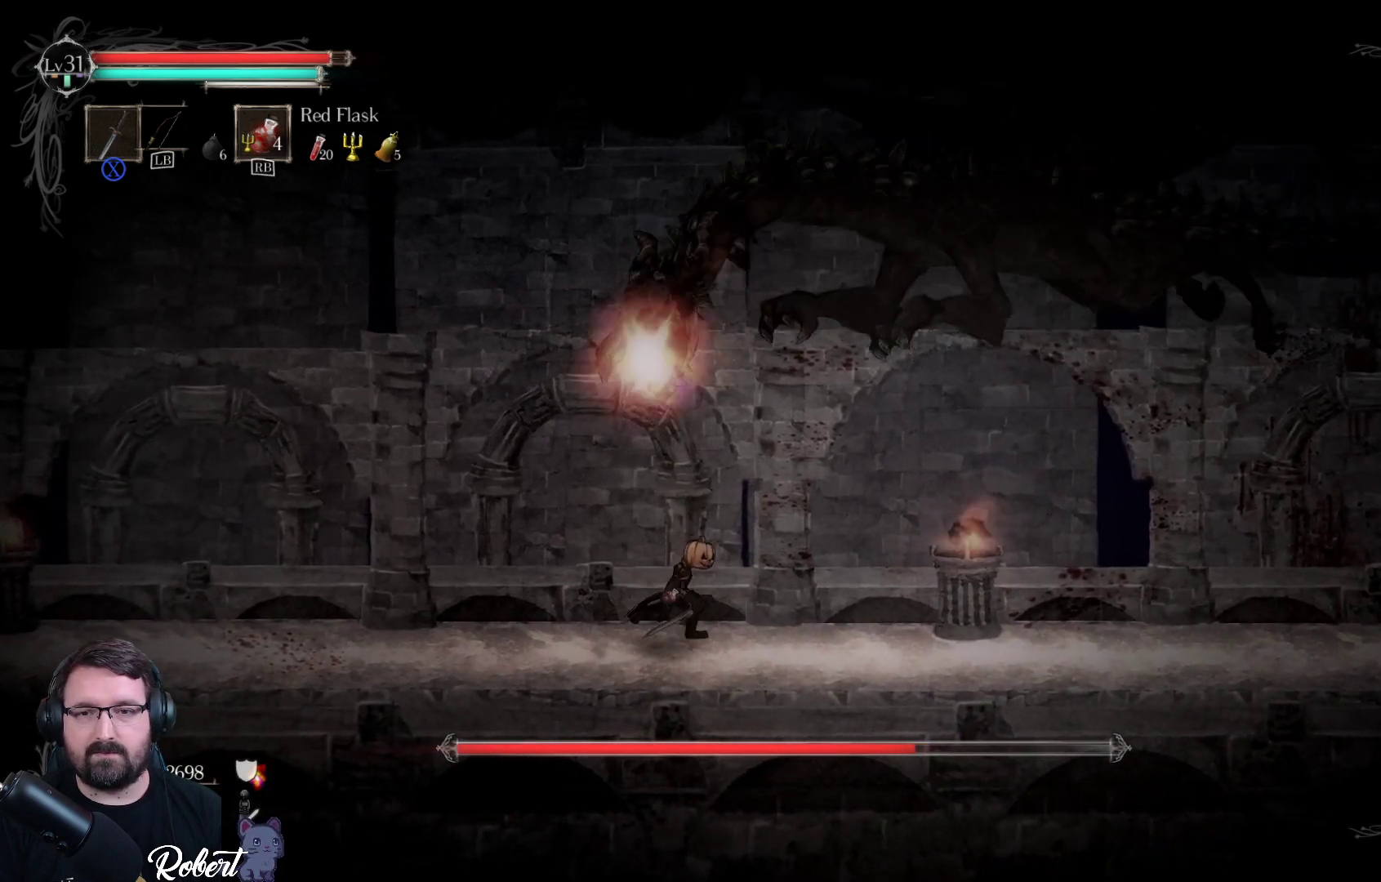
{"buttons": [], "left_stick": "right", "right_stick": "center", "events": [[67, "R2", "down"], [233, "R2", "up"]]}
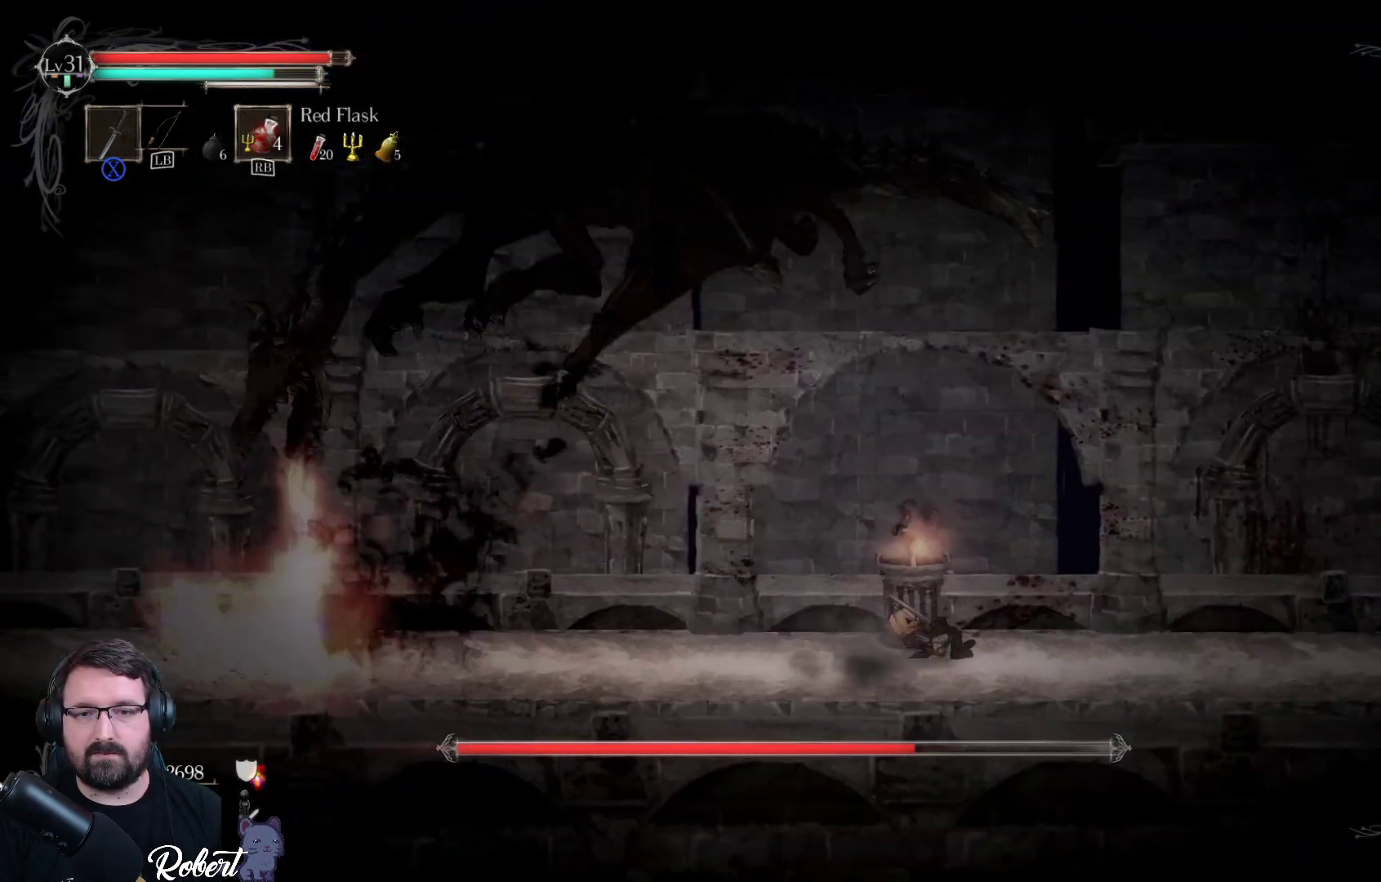
{"buttons": [], "left_stick": "left", "right_stick": "center", "events": [[367, "left_stick", "left"]]}
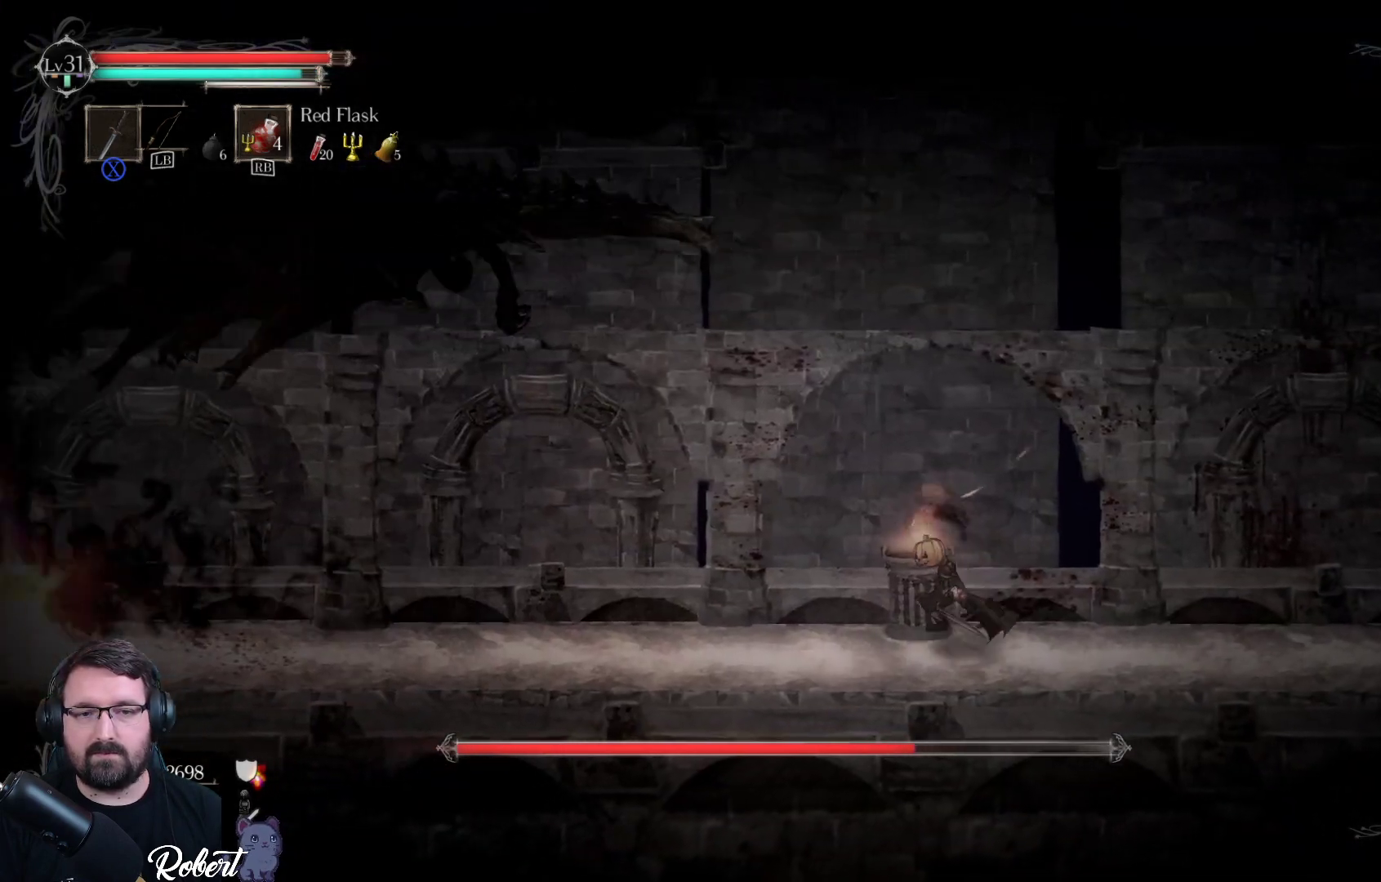
{"buttons": [], "left_stick": "left", "right_stick": "center", "events": []}
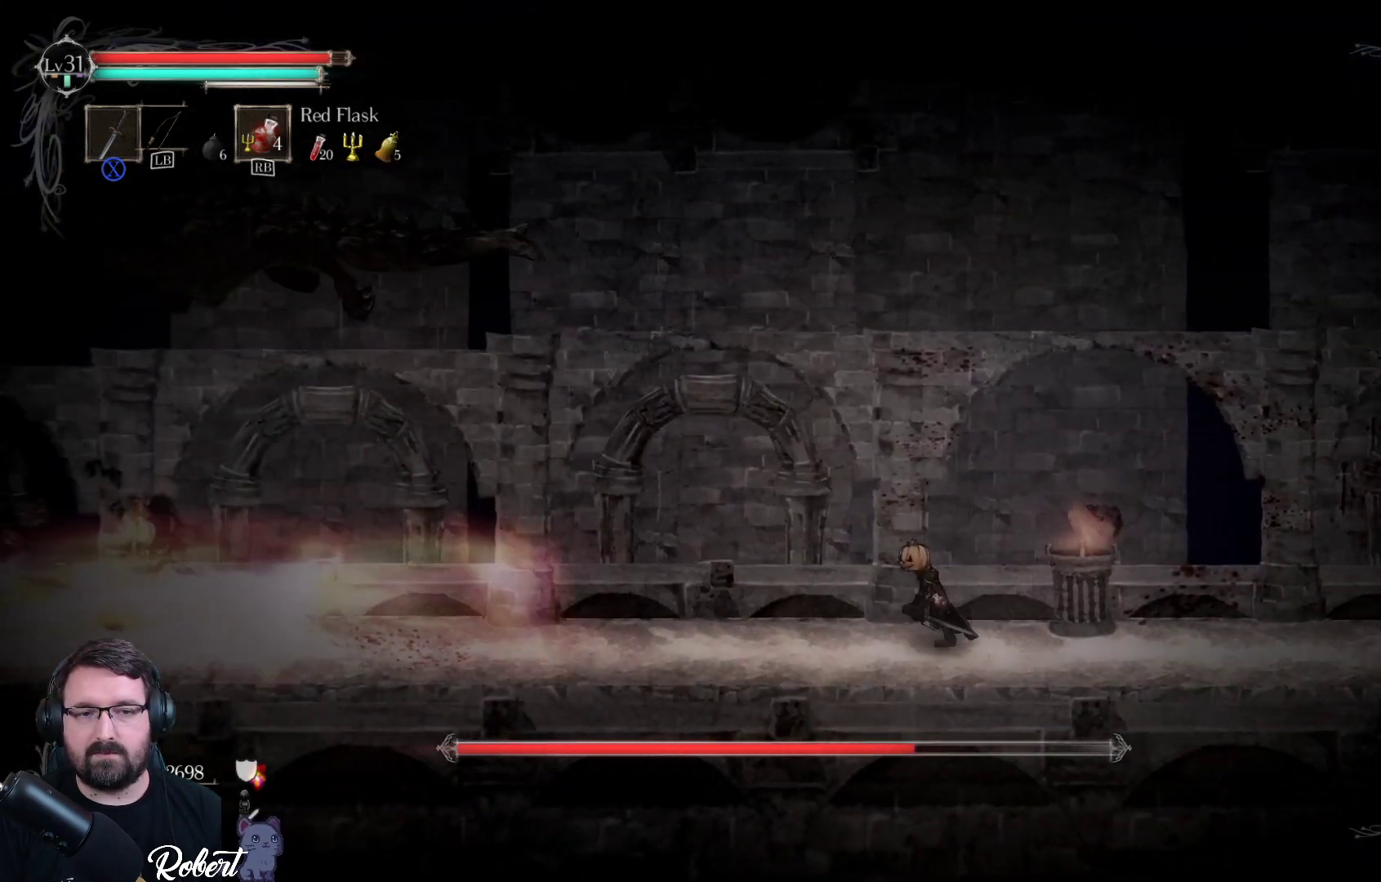
{"buttons": [], "left_stick": "left", "right_stick": "center", "events": [[200, "left_stick", "center"], [400, "left_stick", "left"]]}
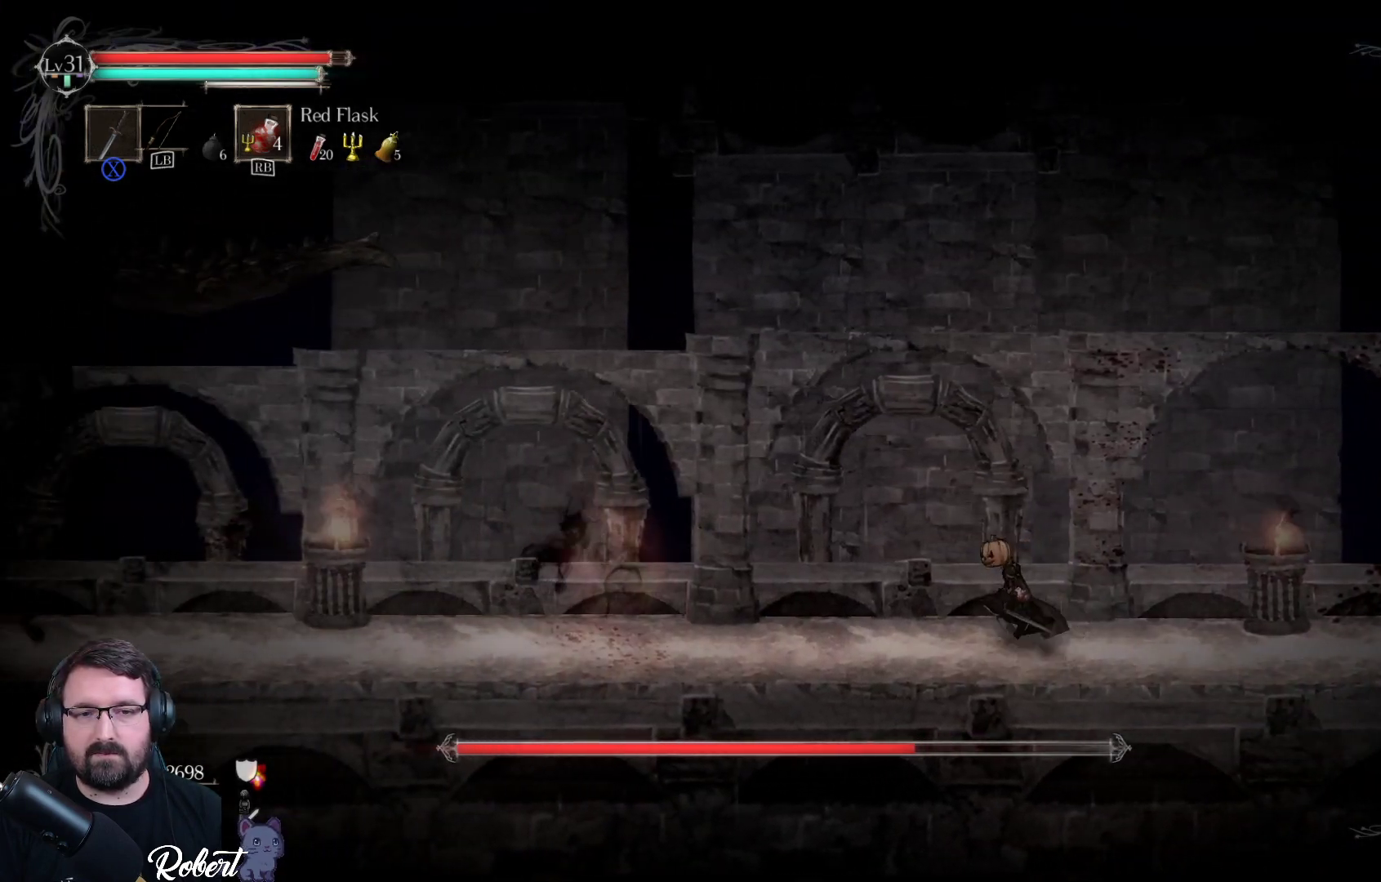
{"buttons": [], "left_stick": "left", "right_stick": "center", "events": []}
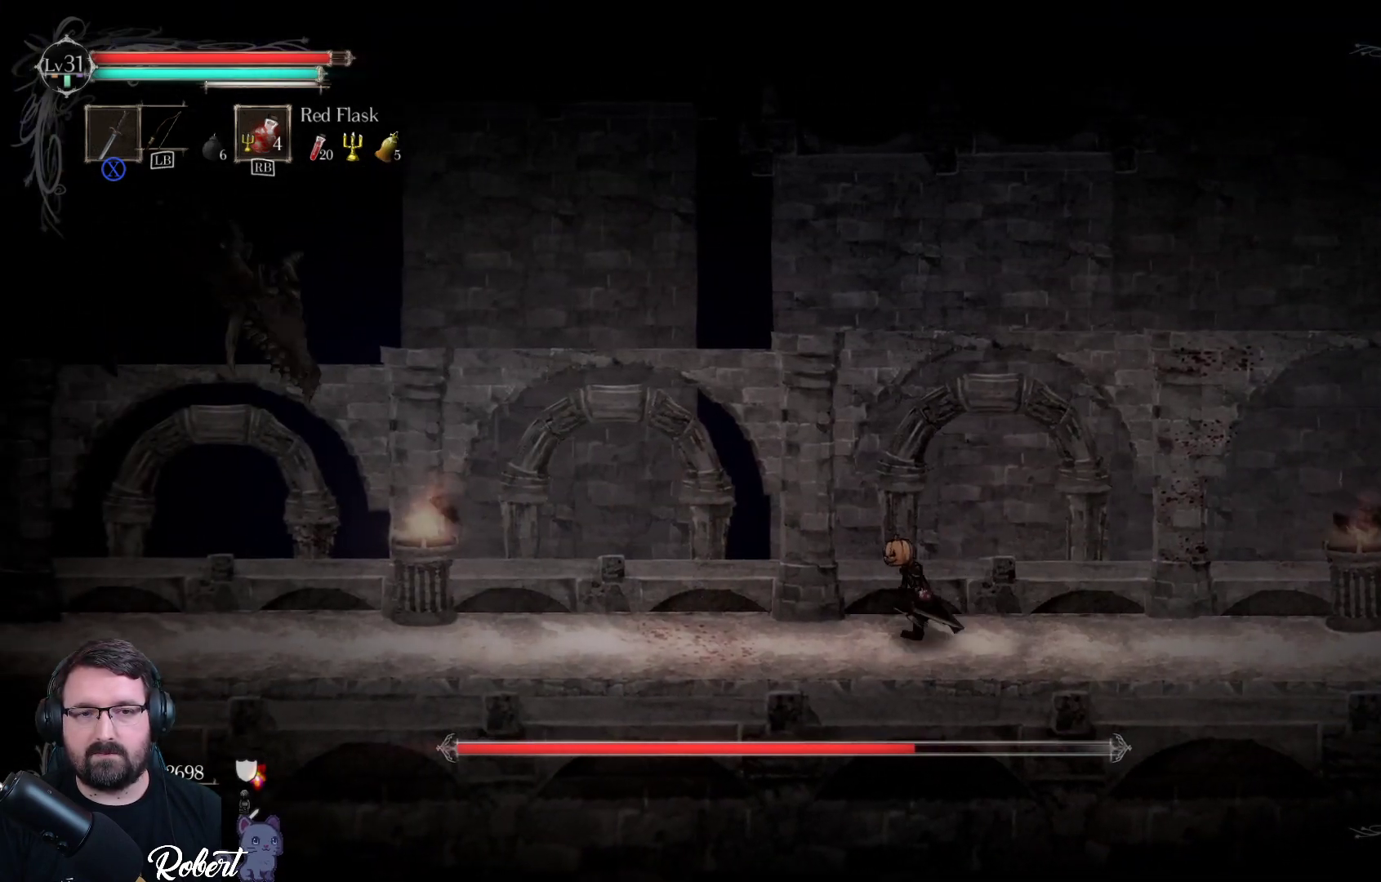
{"buttons": [], "left_stick": "left", "right_stick": "center", "events": []}
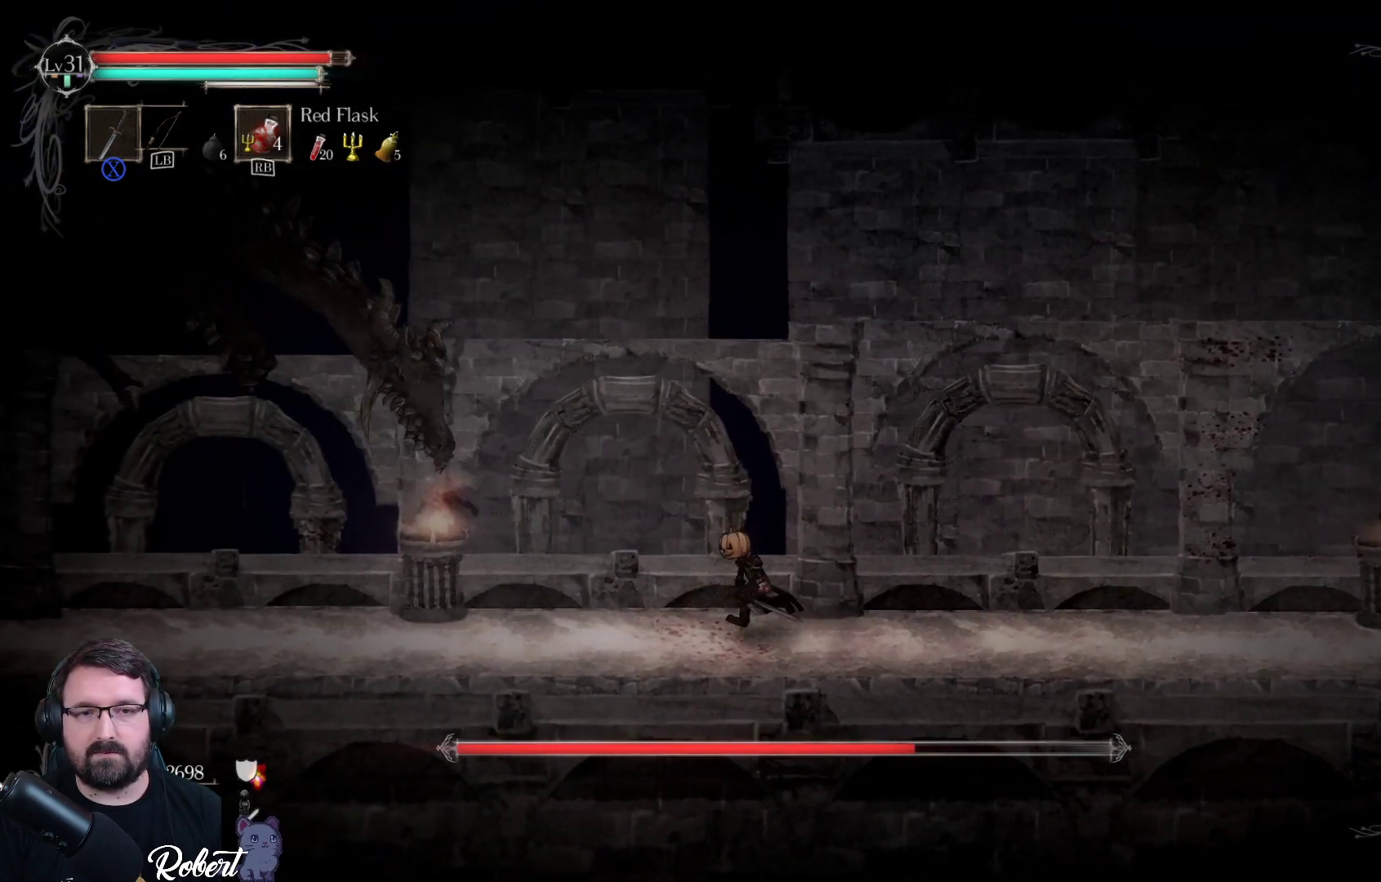
{"buttons": ["Y", "R2"], "left_stick": "left", "right_stick": "center", "events": [[100, "A", "down"], [300, "A", "up"], [367, "Y", "down"], [500, "R2", "down"]]}
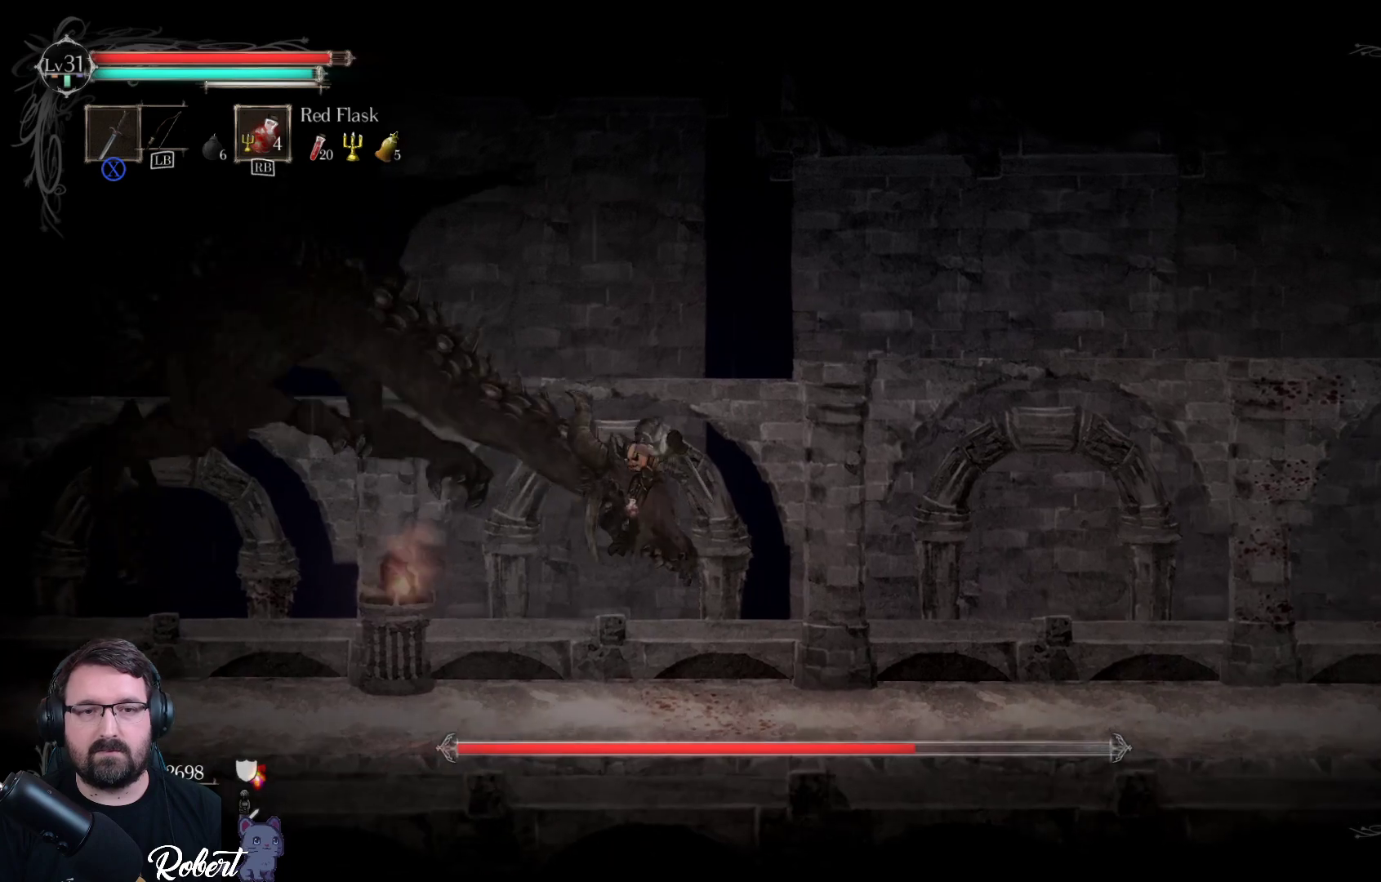
{"buttons": [], "left_stick": "left", "right_stick": "center", "events": [[500, "R2", "up"], [500, "Y", "up"]]}
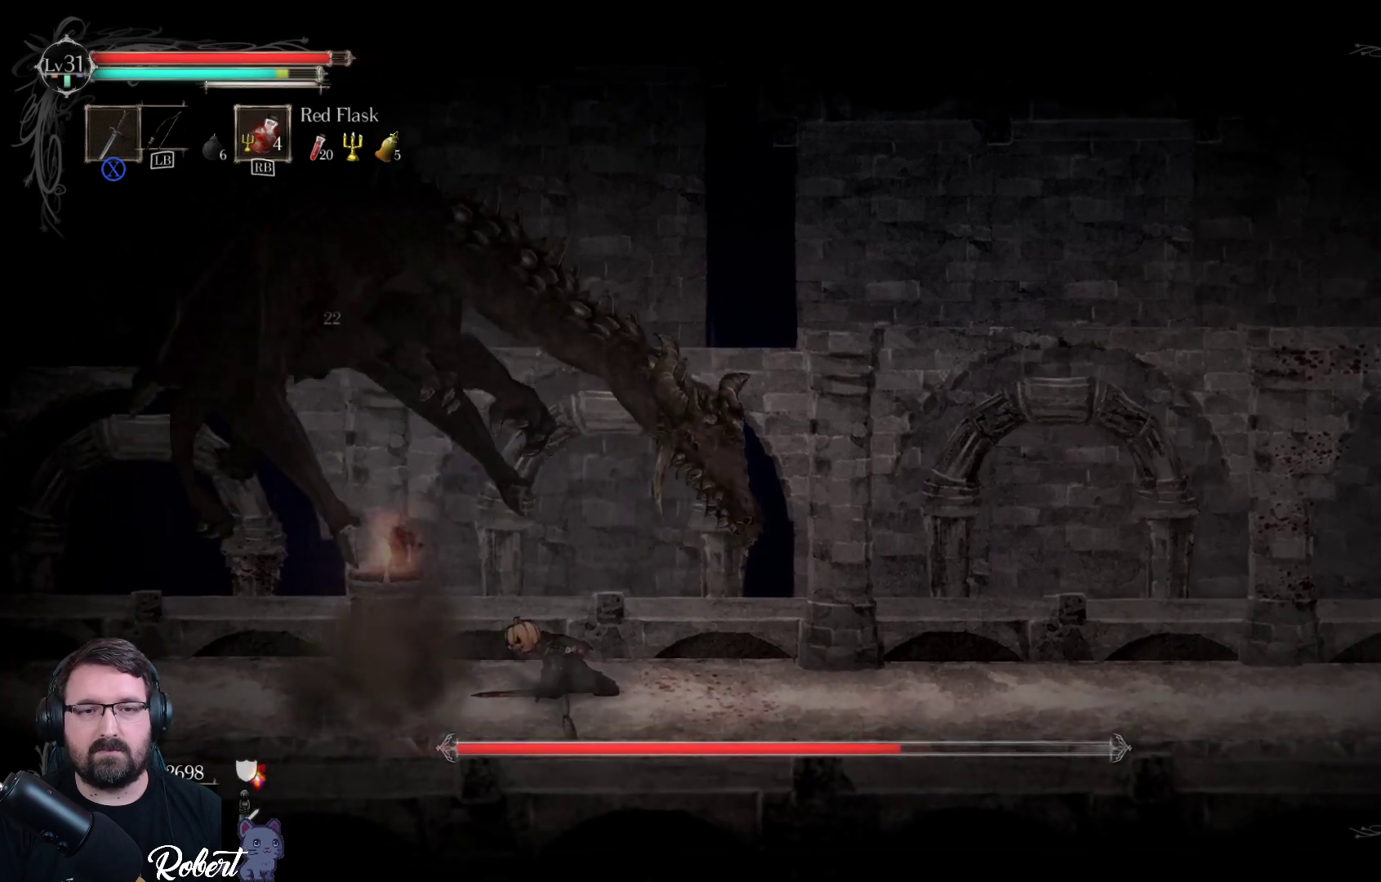
{"buttons": ["Y"], "left_stick": "left", "right_stick": "center", "events": [[167, "A", "down"], [400, "A", "up"], [500, "Y", "down"]]}
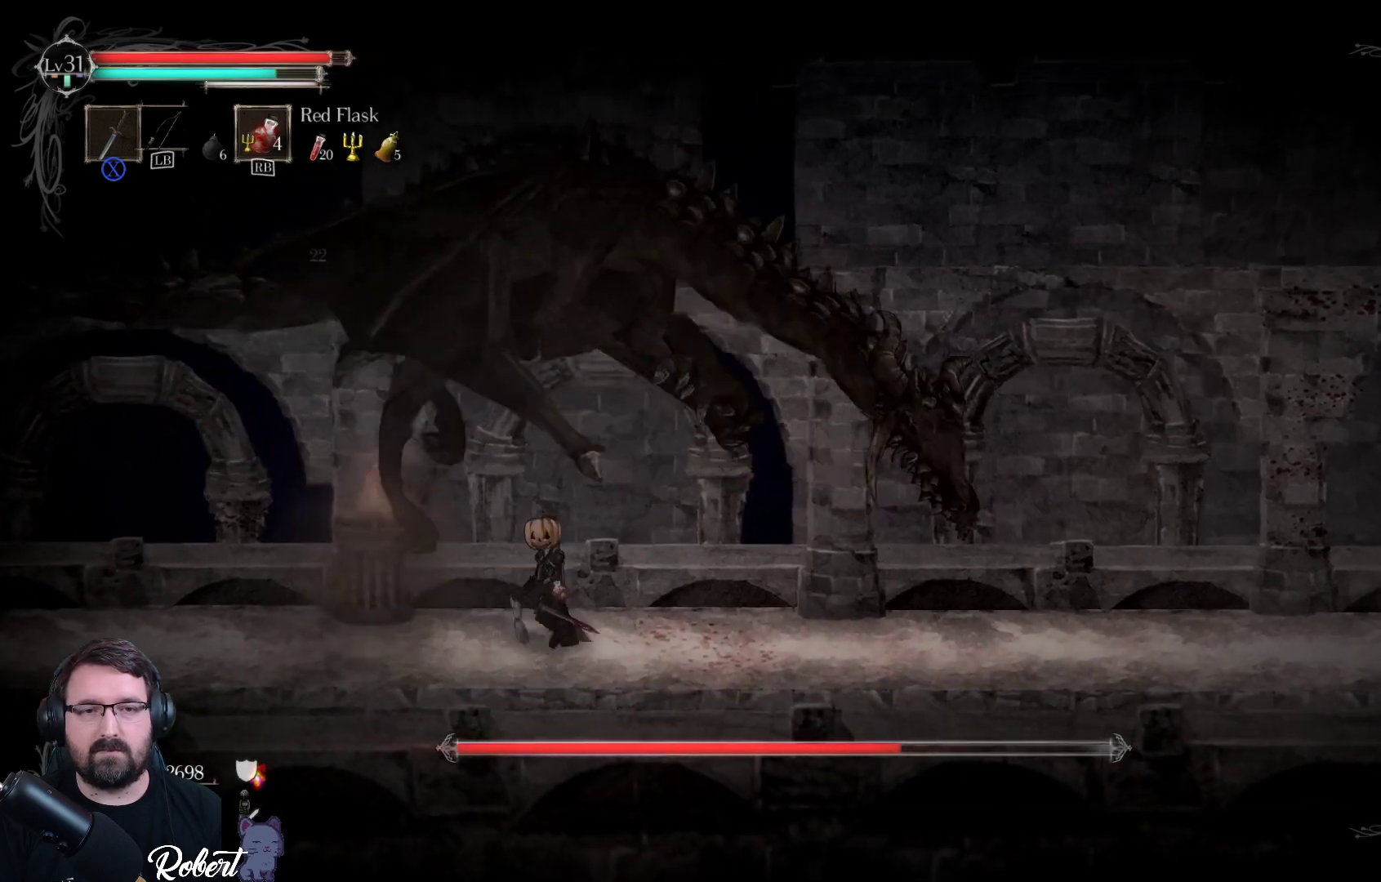
{"buttons": [], "left_stick": "up-right", "right_stick": "center", "events": [[33, "left_stick", "up-left"], [267, "left_stick", "up"], [433, "Y", "up"], [433, "left_stick", "up-right"]]}
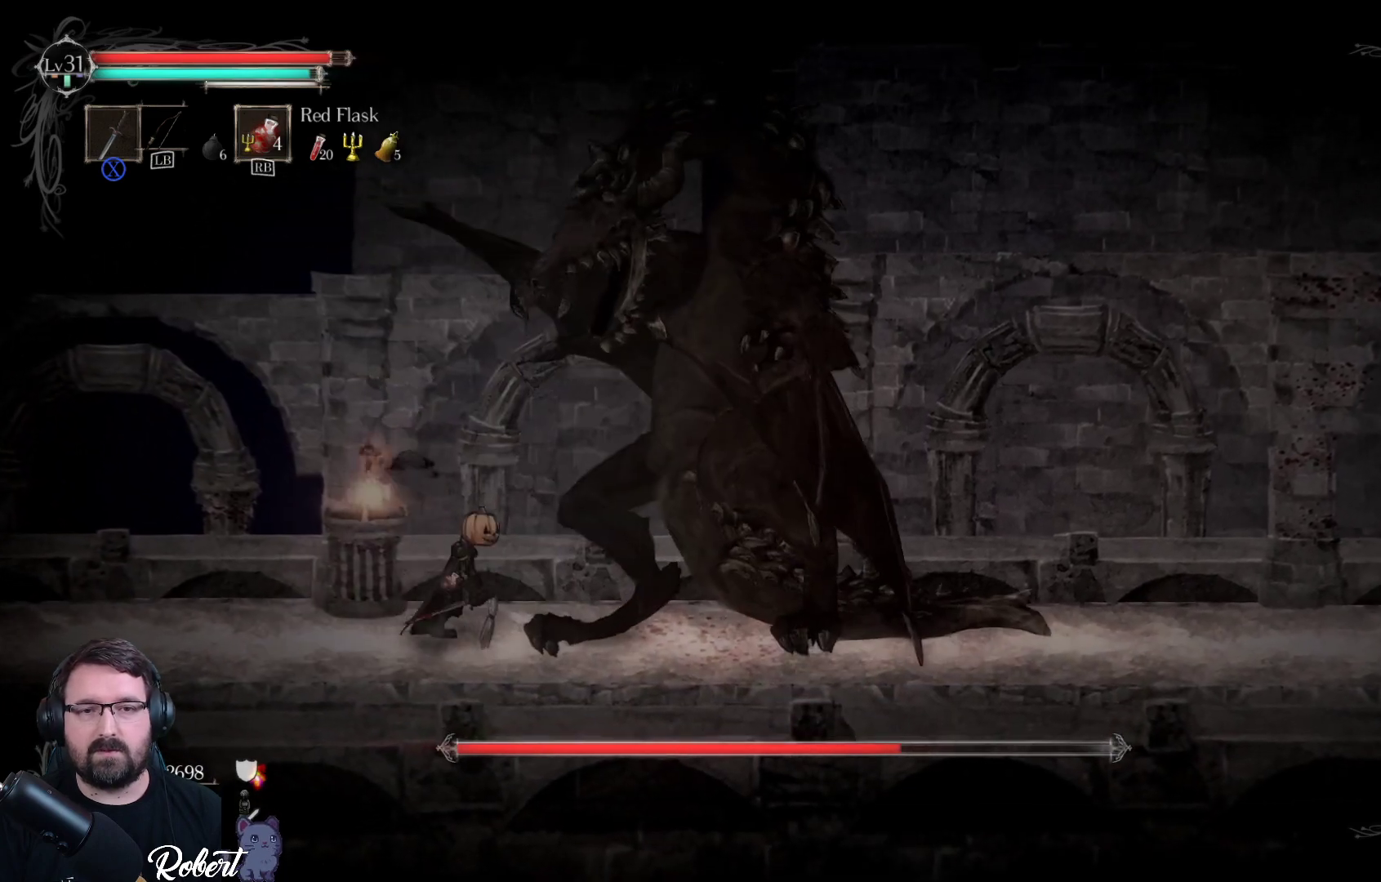
{"buttons": [], "left_stick": "up-right", "right_stick": "center", "events": [[267, "R2", "down"], [433, "R2", "up"]]}
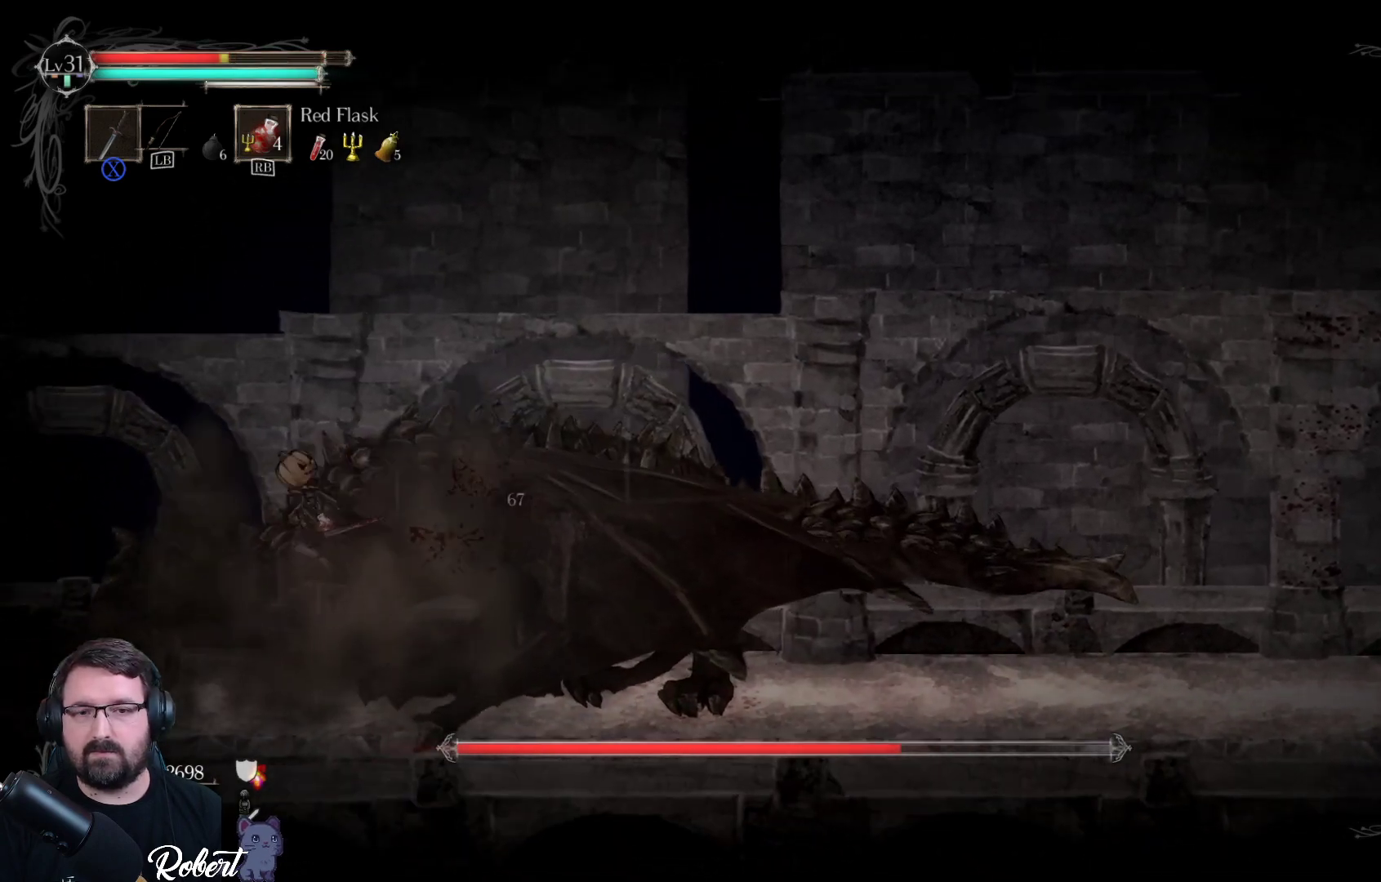
{"buttons": [], "left_stick": "center", "right_stick": "center", "events": [[400, "left_stick", "center"]]}
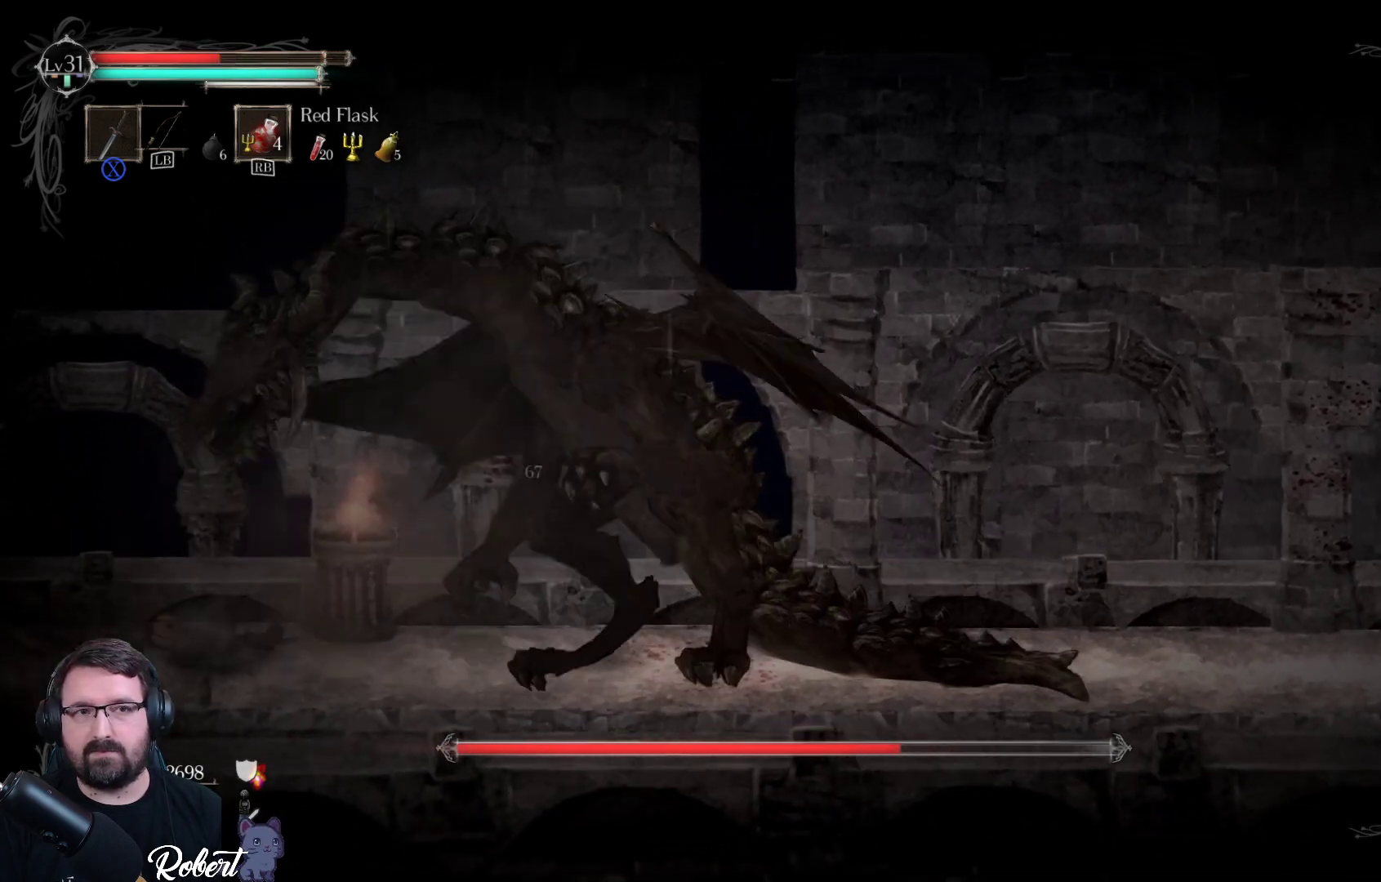
{"buttons": [], "left_stick": "right", "right_stick": "center", "events": [[67, "left_stick", "right"], [300, "R2", "down"], [433, "R2", "up"]]}
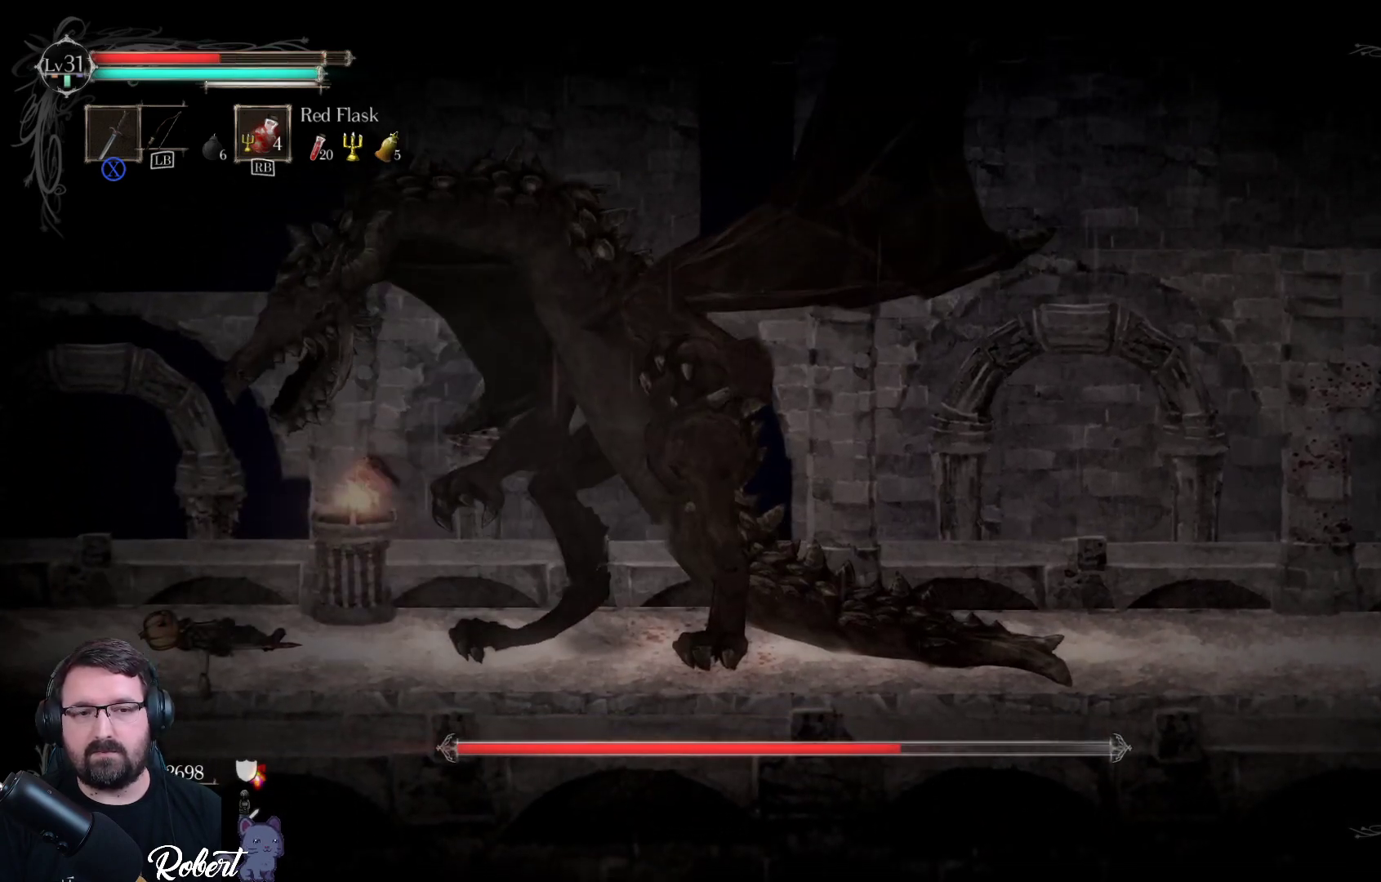
{"buttons": [], "left_stick": "right", "right_stick": "center", "events": [[233, "R2", "down"], [333, "R2", "up"]]}
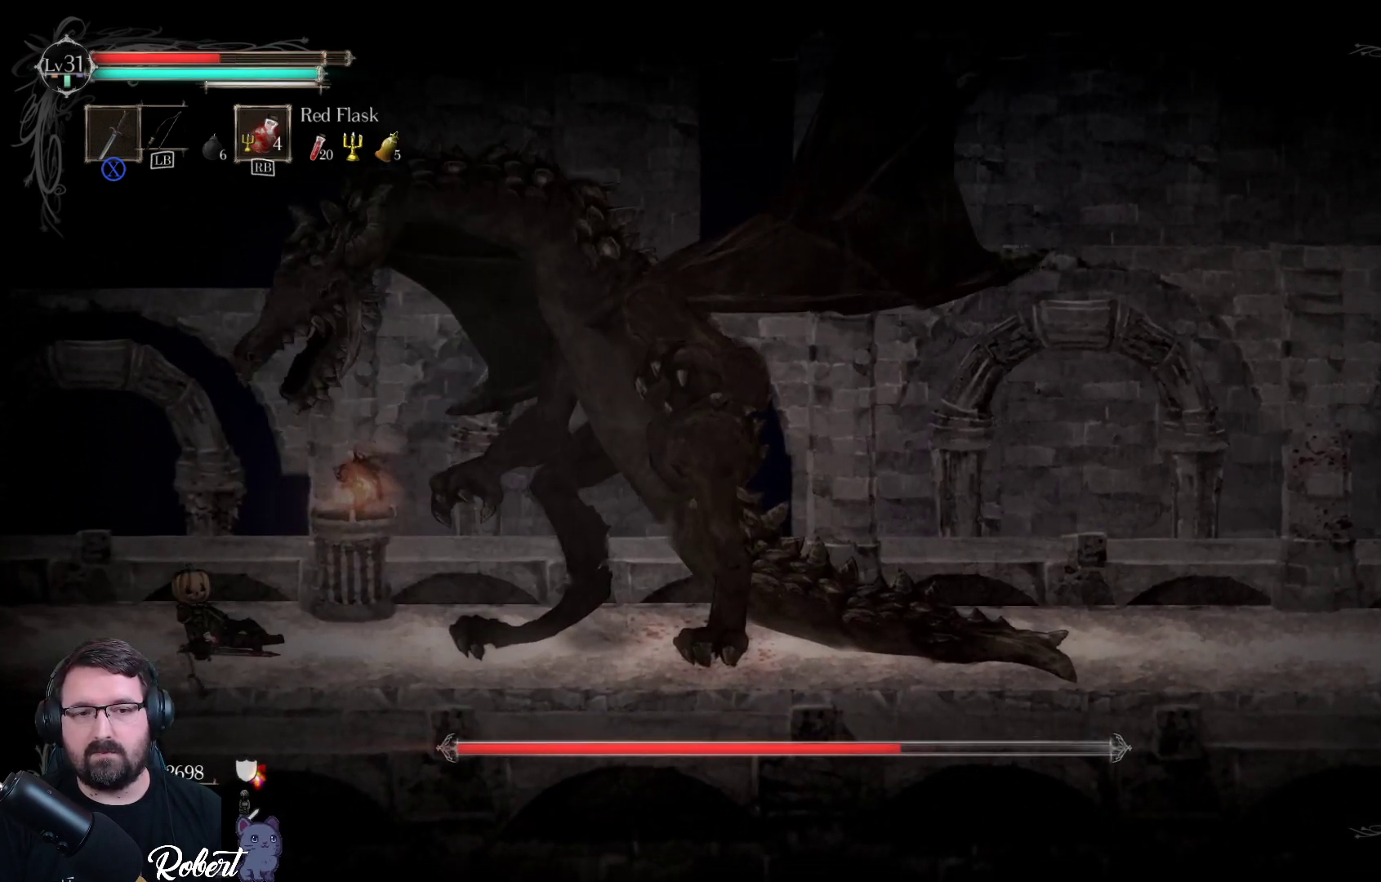
{"buttons": [], "left_stick": "right", "right_stick": "center", "events": [[367, "R2", "down"], [500, "R2", "up"]]}
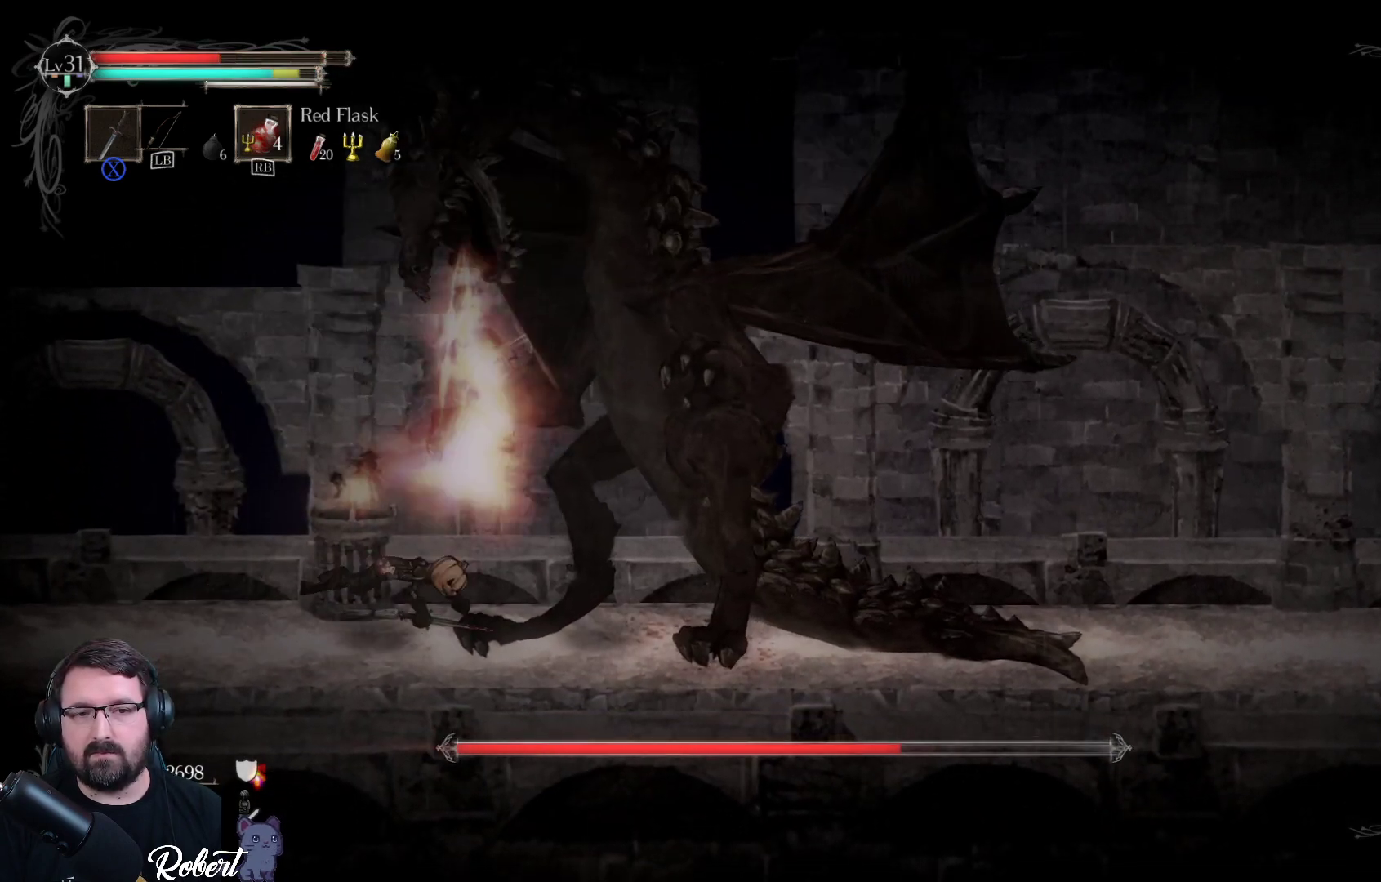
{"buttons": [], "left_stick": "right", "right_stick": "center", "events": [[167, "R2", "down"], [333, "R2", "up"]]}
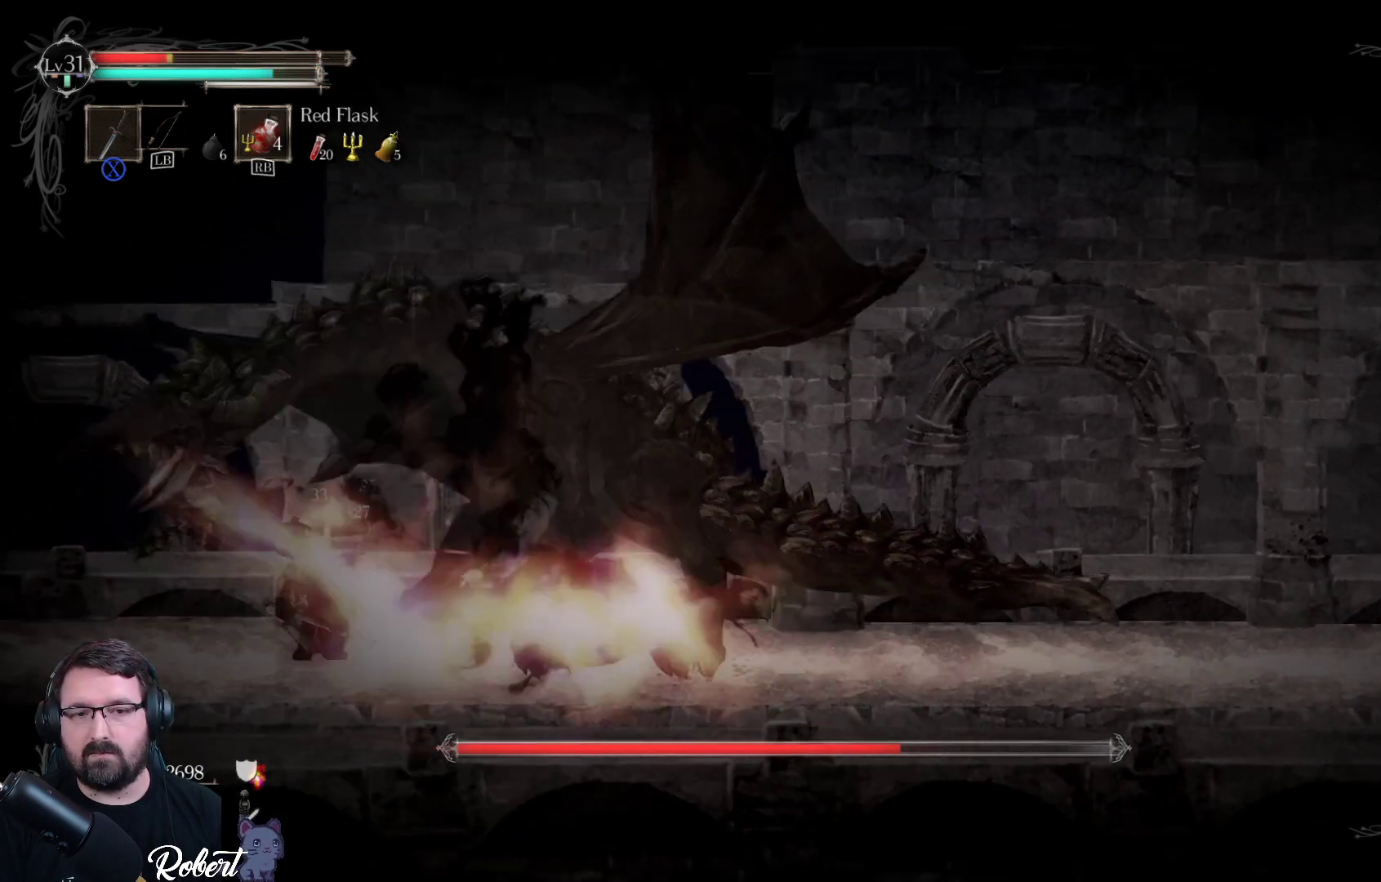
{"buttons": ["X"], "left_stick": "right", "right_stick": "center", "events": [[267, "X", "down"], [367, "X", "up"], [467, "X", "down"]]}
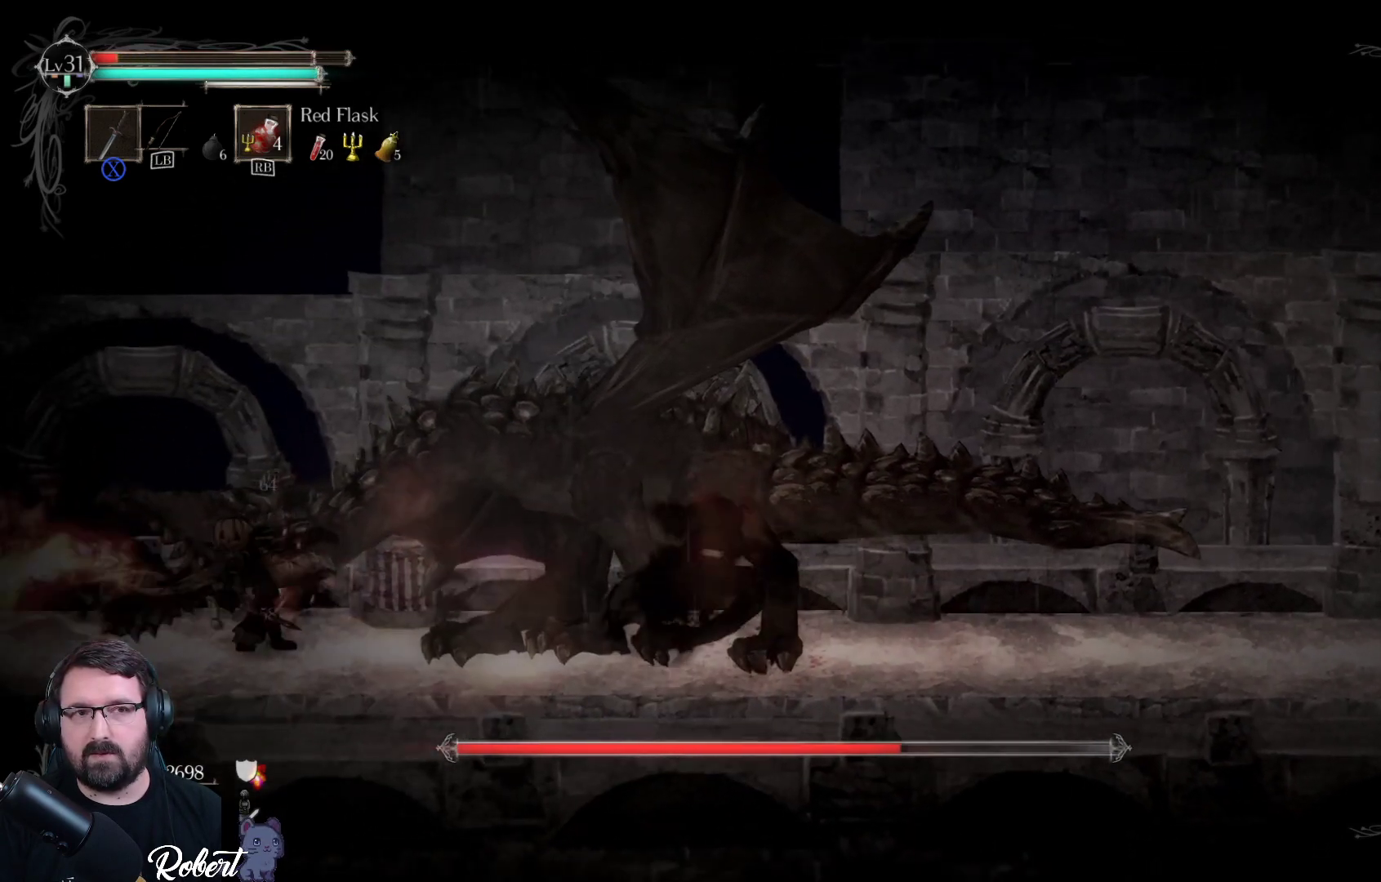
{"buttons": ["X"], "left_stick": "right", "right_stick": "center", "events": [[33, "X", "up"], [133, "X", "down"], [233, "X", "up"], [300, "X", "down"], [367, "X", "up"], [433, "X", "down"]]}
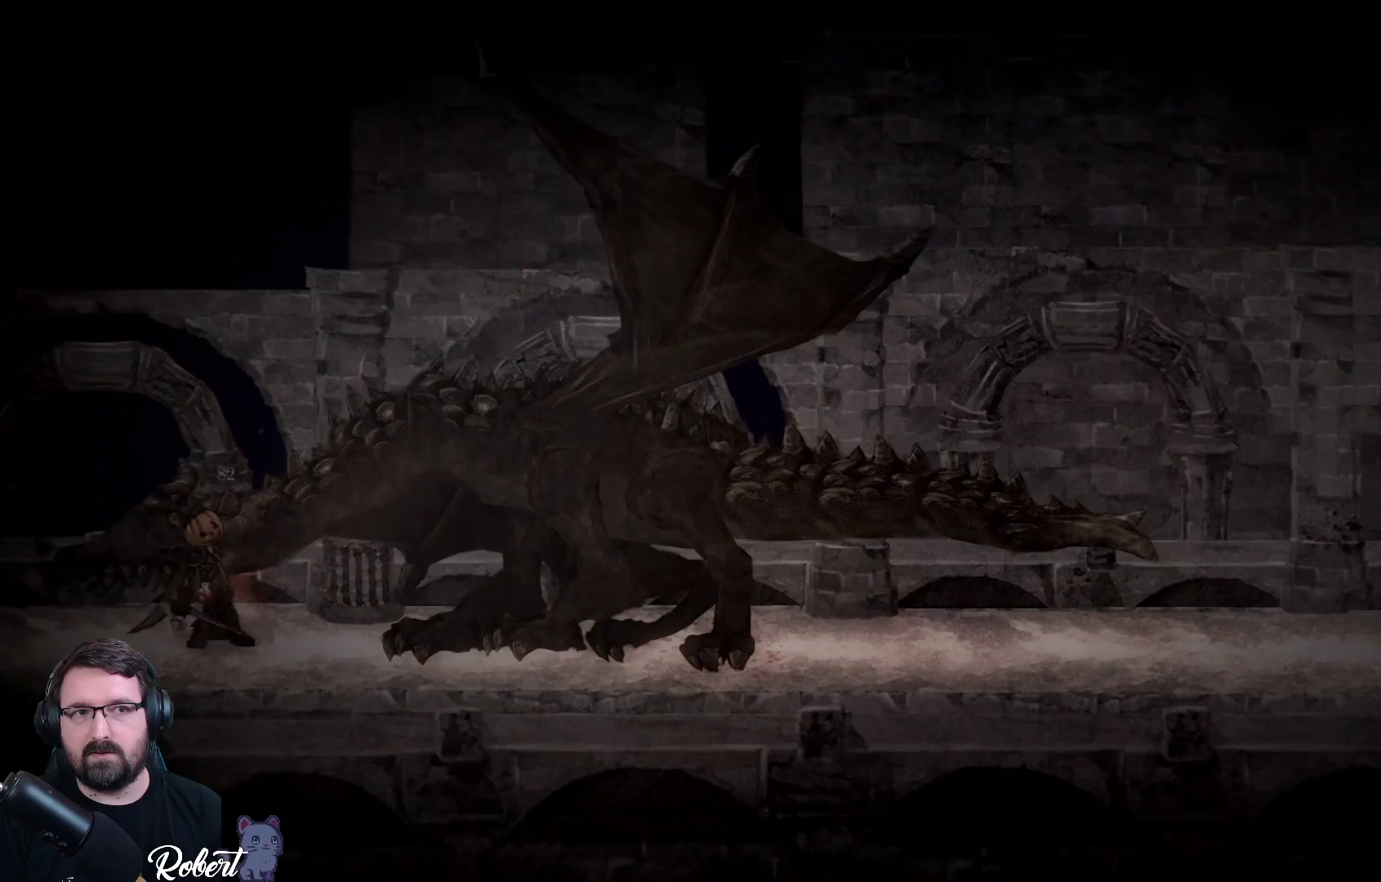
{"buttons": [], "left_stick": "center", "right_stick": "center", "events": [[33, "X", "up"], [100, "X", "down"], [200, "X", "up"], [200, "left_stick", "center"]]}